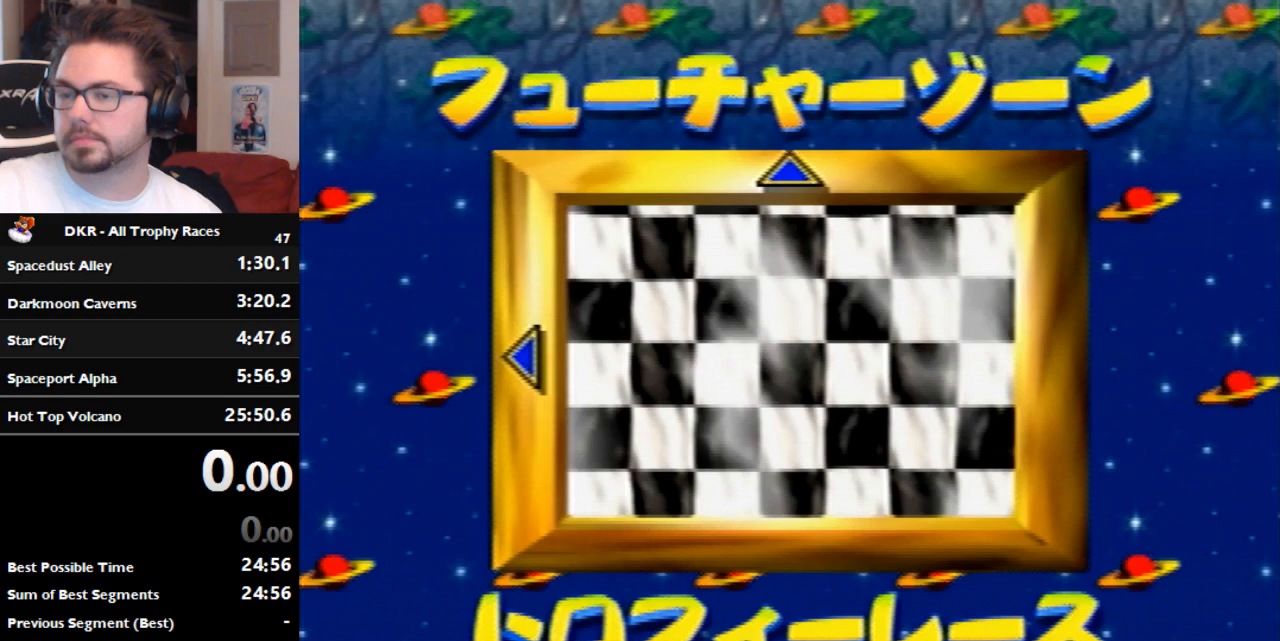
Gameplay with a controller (Nintendo layout); each line is a JSON object with the inputs held at the frame after it. "events" lists button and stick changes between this image and that frame as [ms after this image, input, new state], when the widget could be followed in between. Not read: B L3 R3 Z.
{"buttons": [], "left_stick": "center", "events": []}
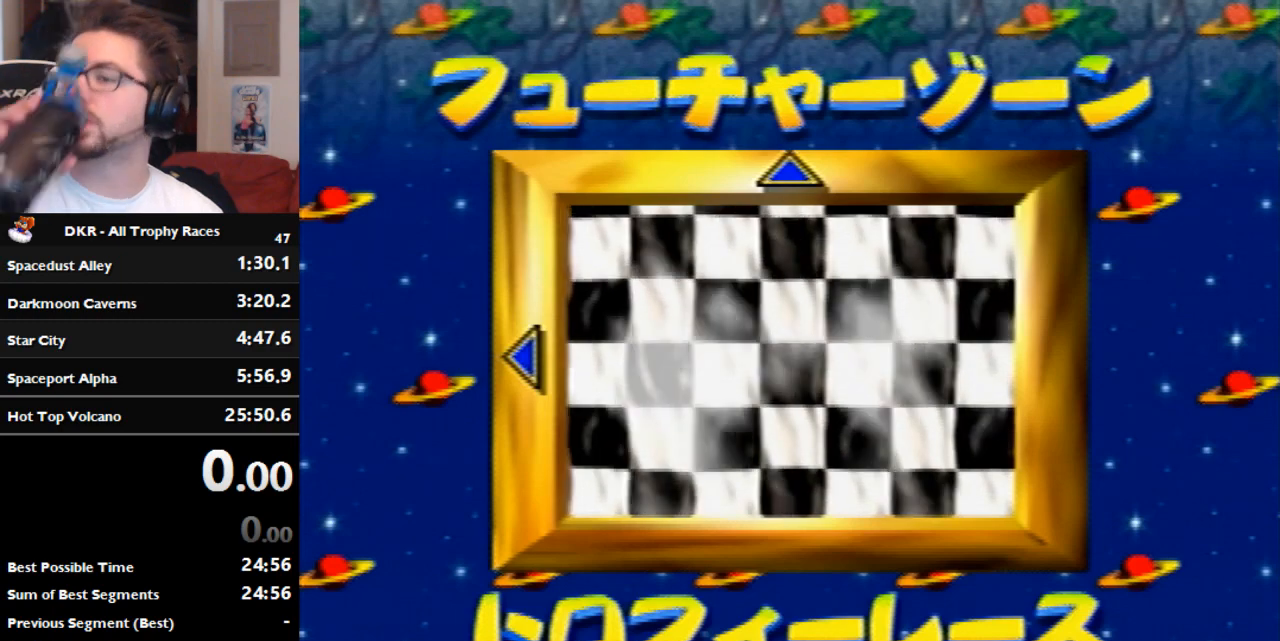
{"buttons": [], "left_stick": "center", "events": []}
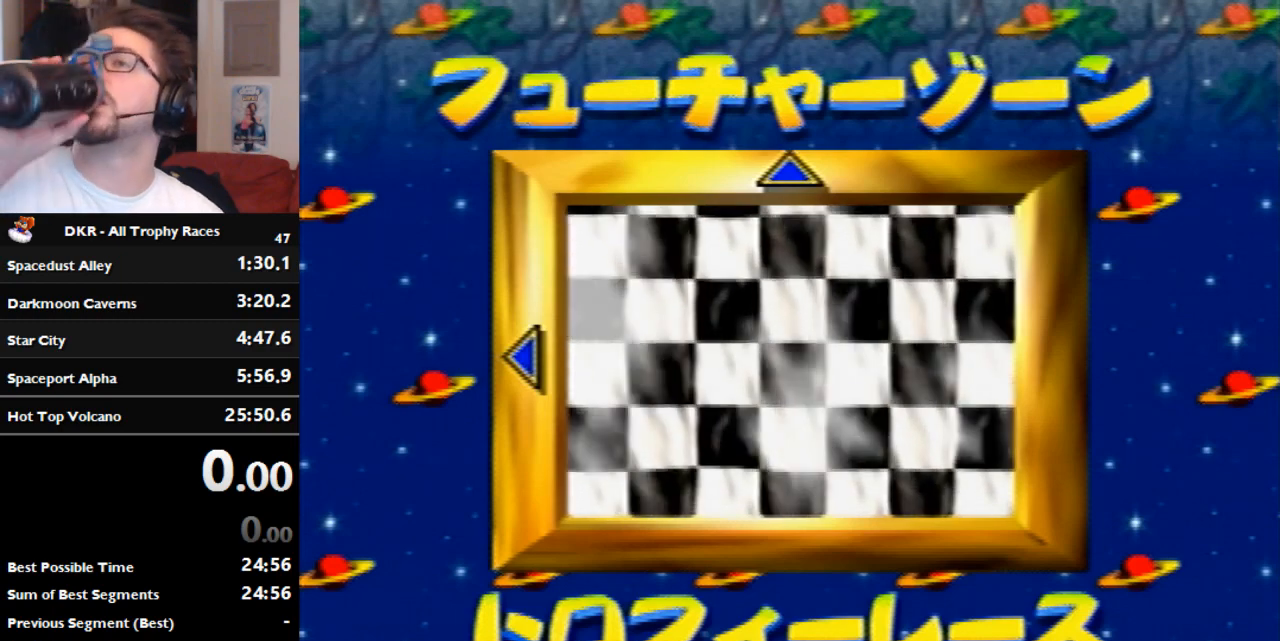
{"buttons": [], "left_stick": "center", "events": []}
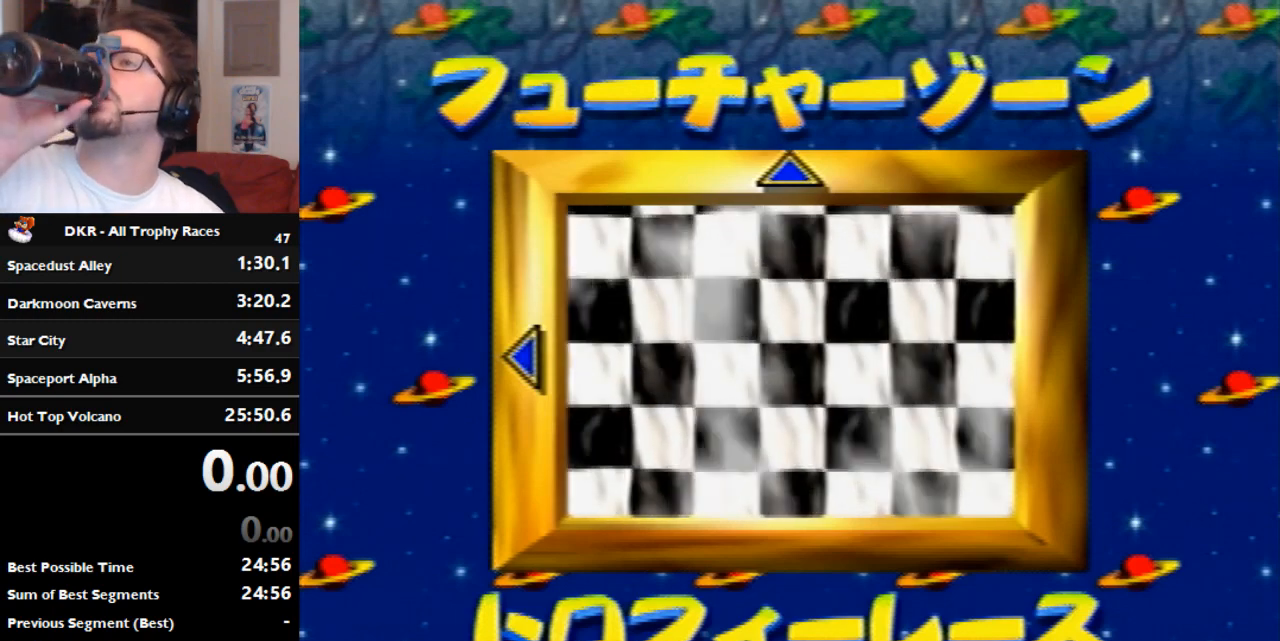
{"buttons": [], "left_stick": "center", "events": []}
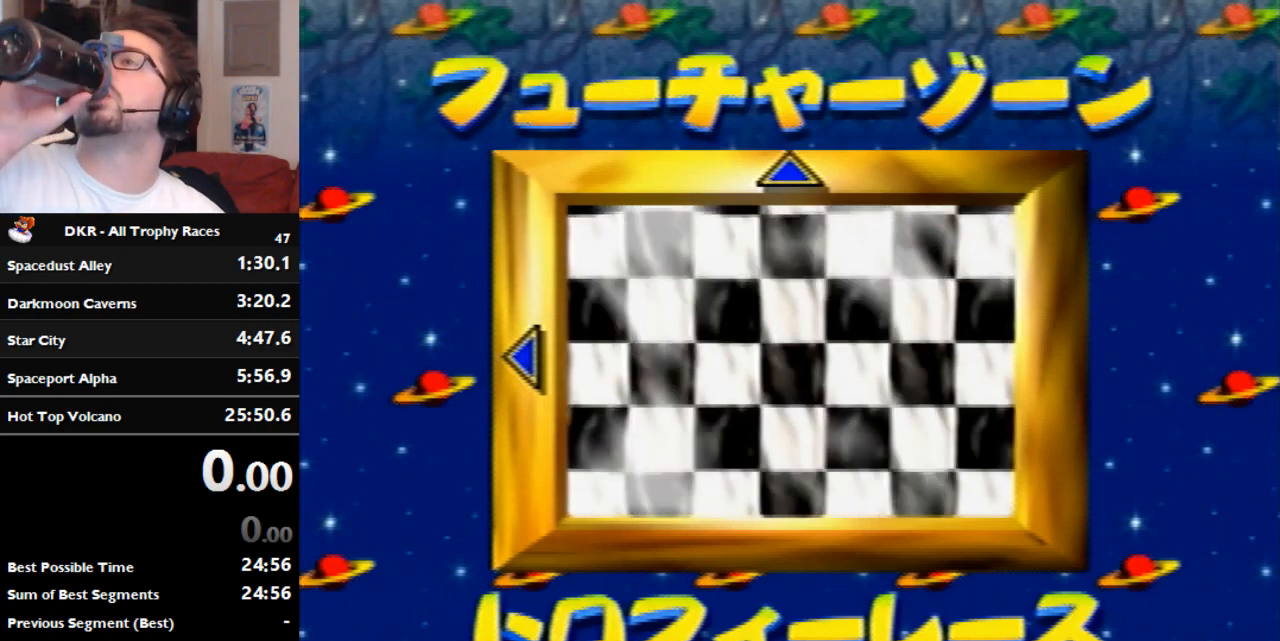
{"buttons": [], "left_stick": "center", "events": []}
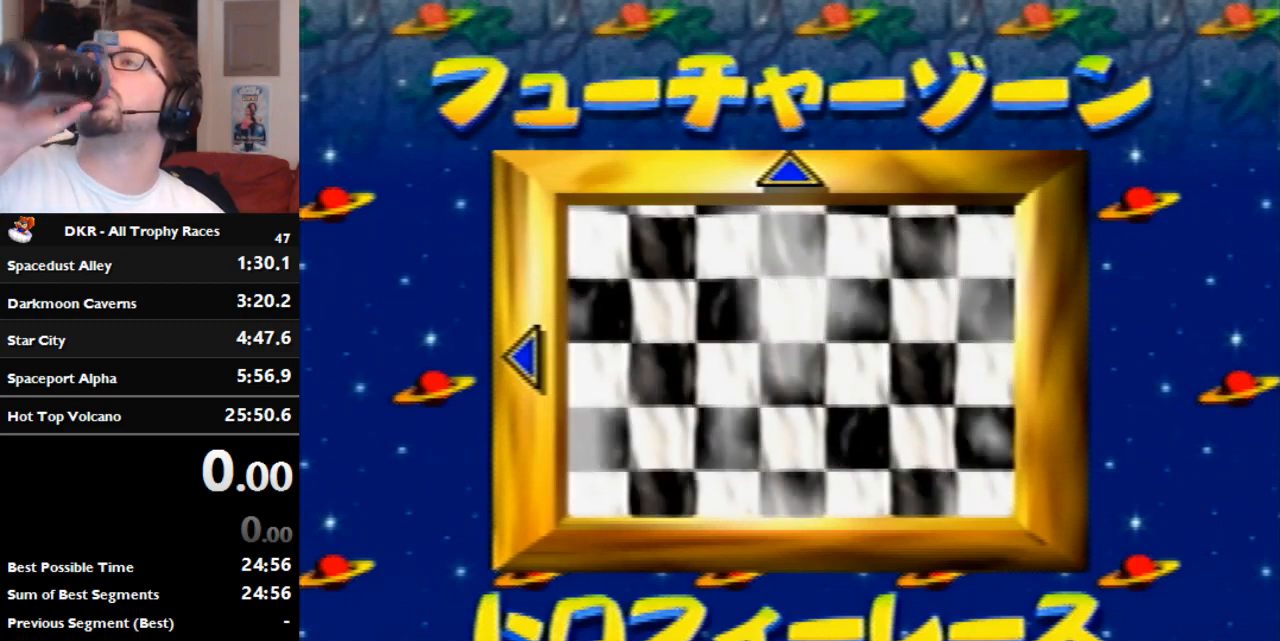
{"buttons": [], "left_stick": "center", "events": []}
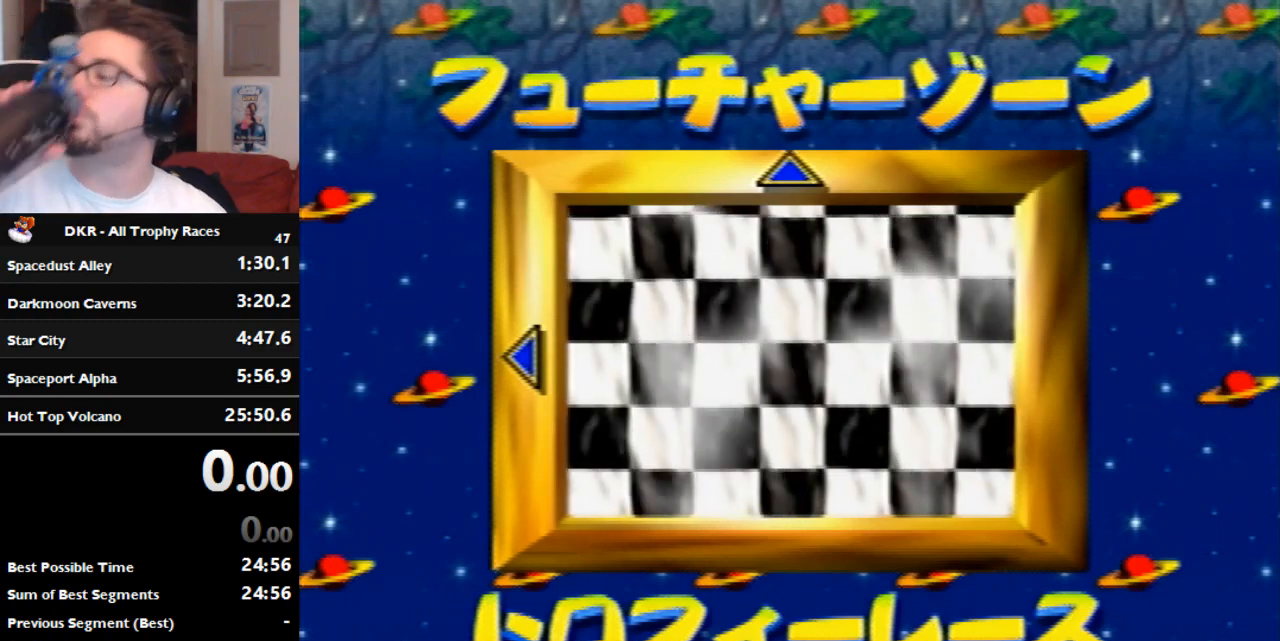
{"buttons": [], "left_stick": "center", "events": []}
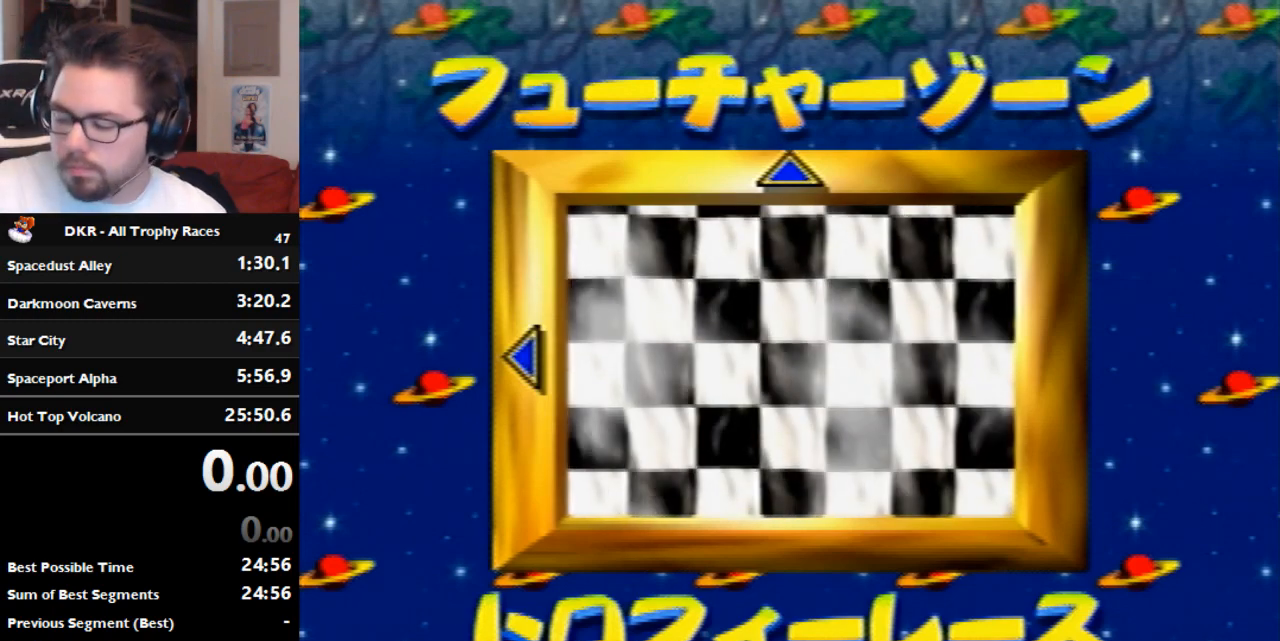
{"buttons": [], "left_stick": "center", "events": []}
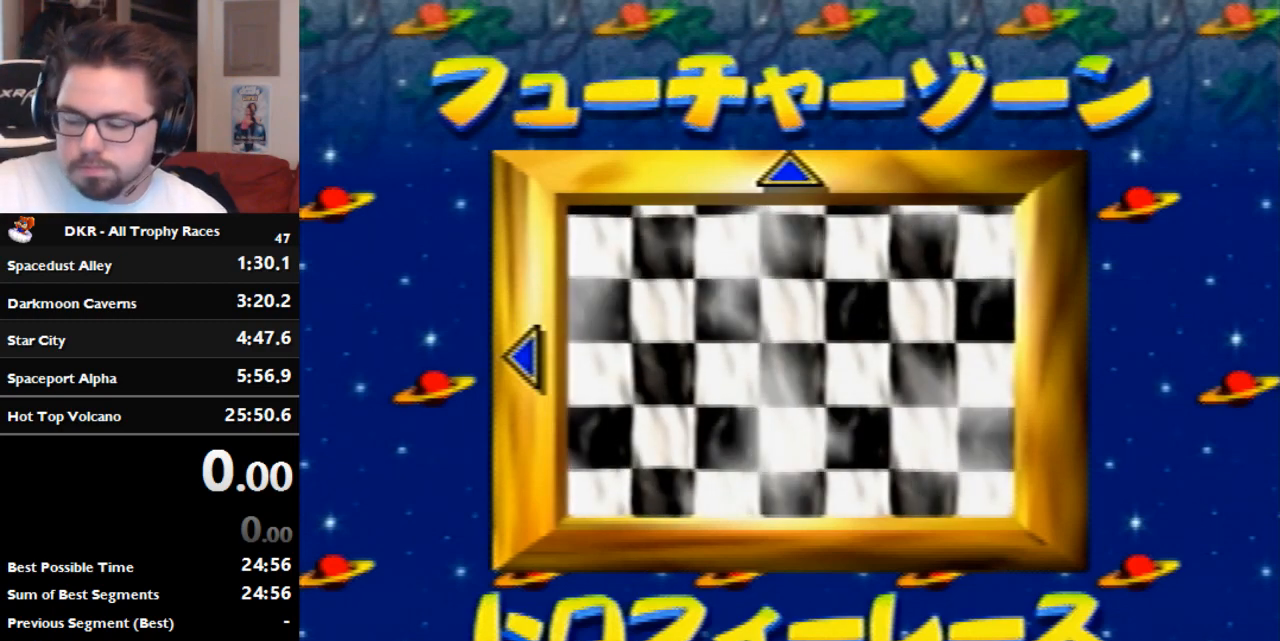
{"buttons": [], "left_stick": "center", "events": []}
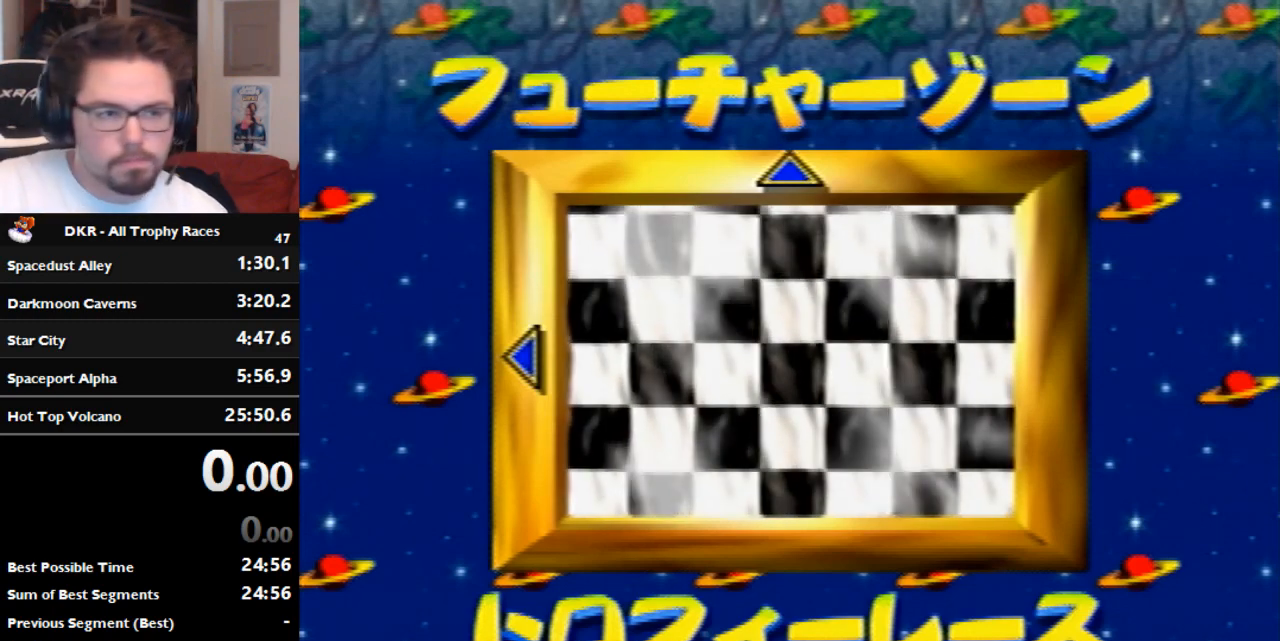
{"buttons": [], "left_stick": "center", "events": []}
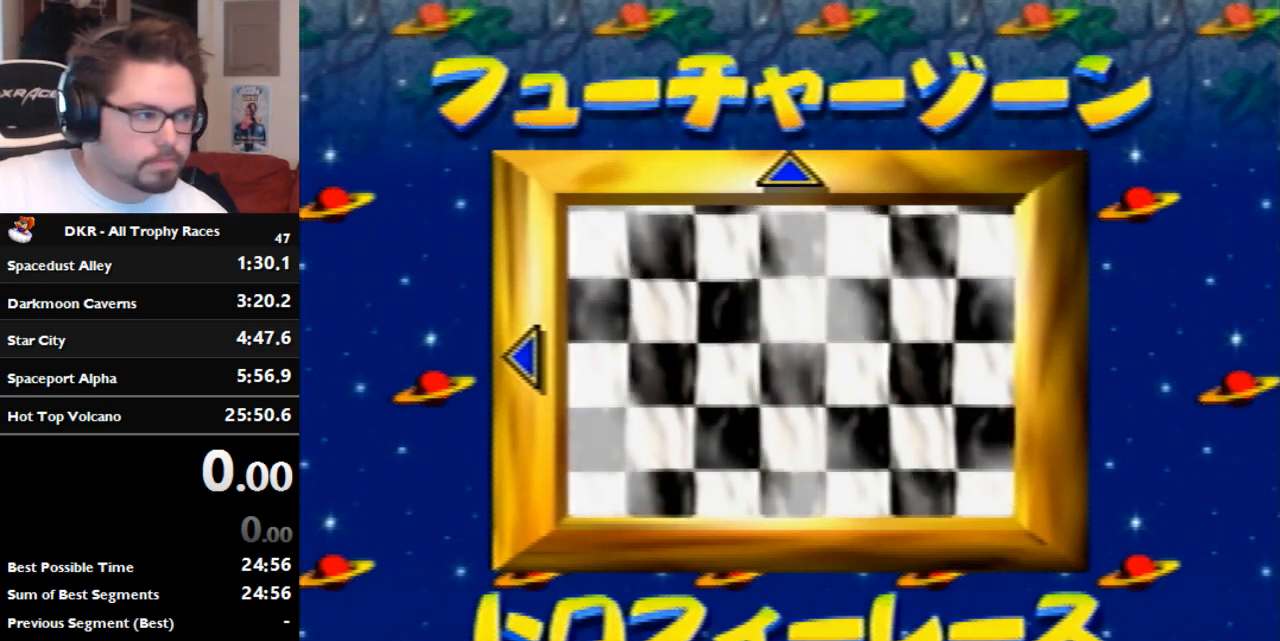
{"buttons": [], "left_stick": "center", "events": [[367, "A", "down"], [500, "A", "up"]]}
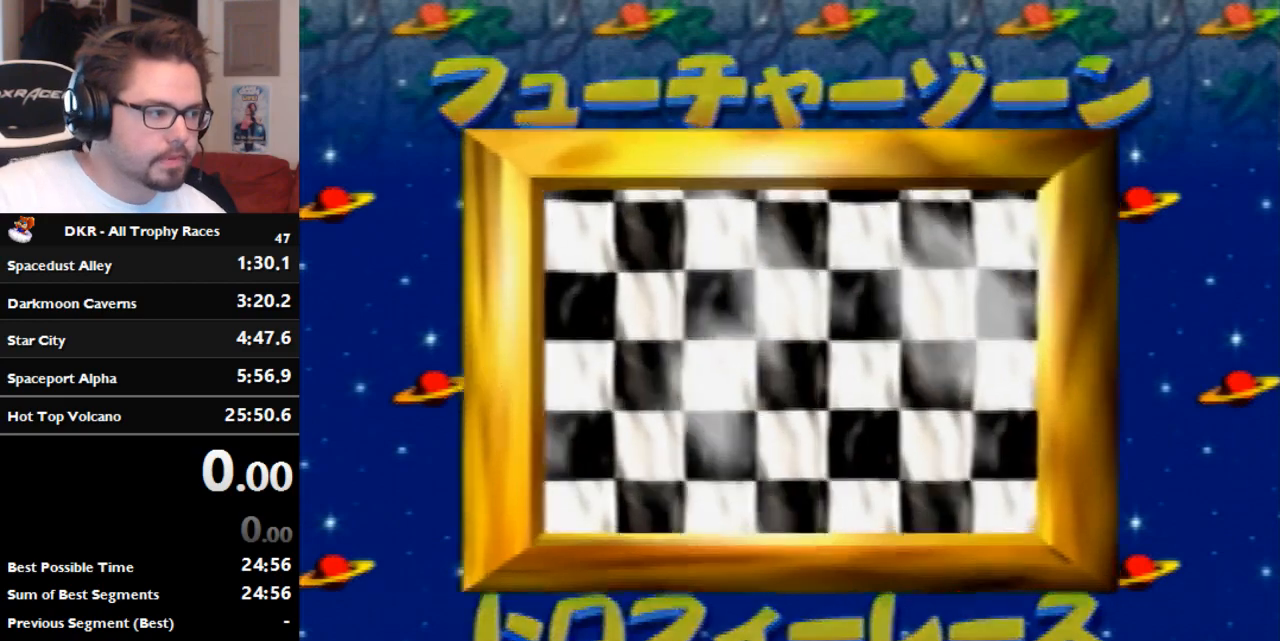
{"buttons": [], "left_stick": "center", "events": []}
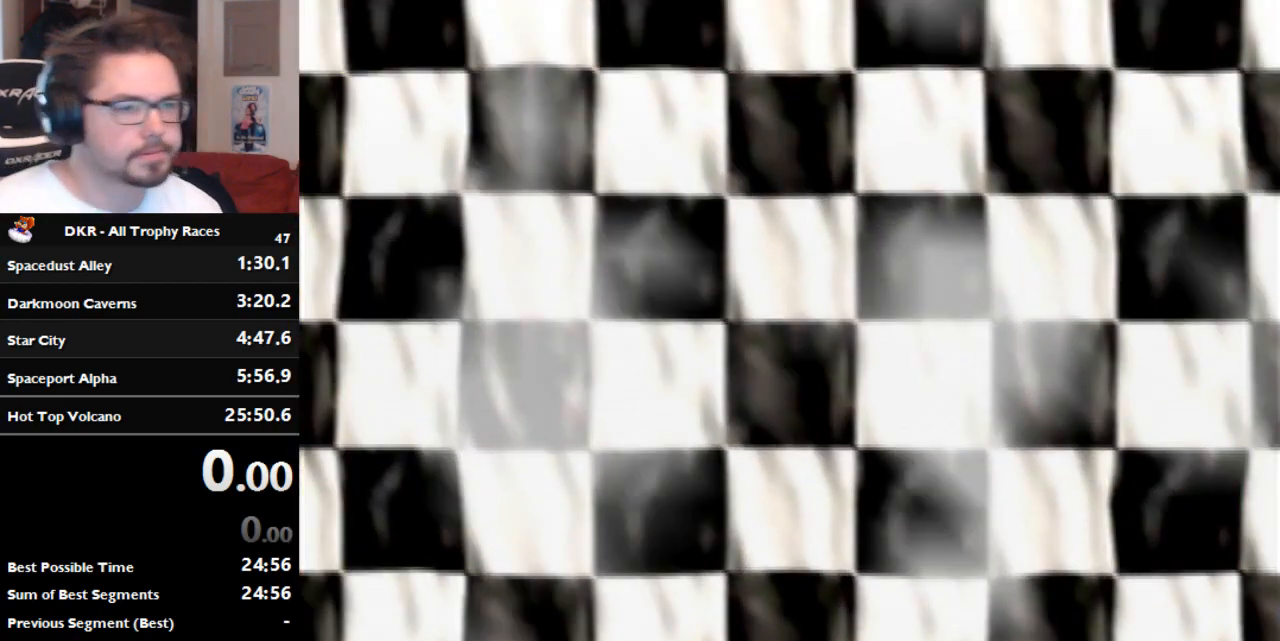
{"buttons": [], "left_stick": "center", "events": [[333, "A", "down"], [500, "A", "up"]]}
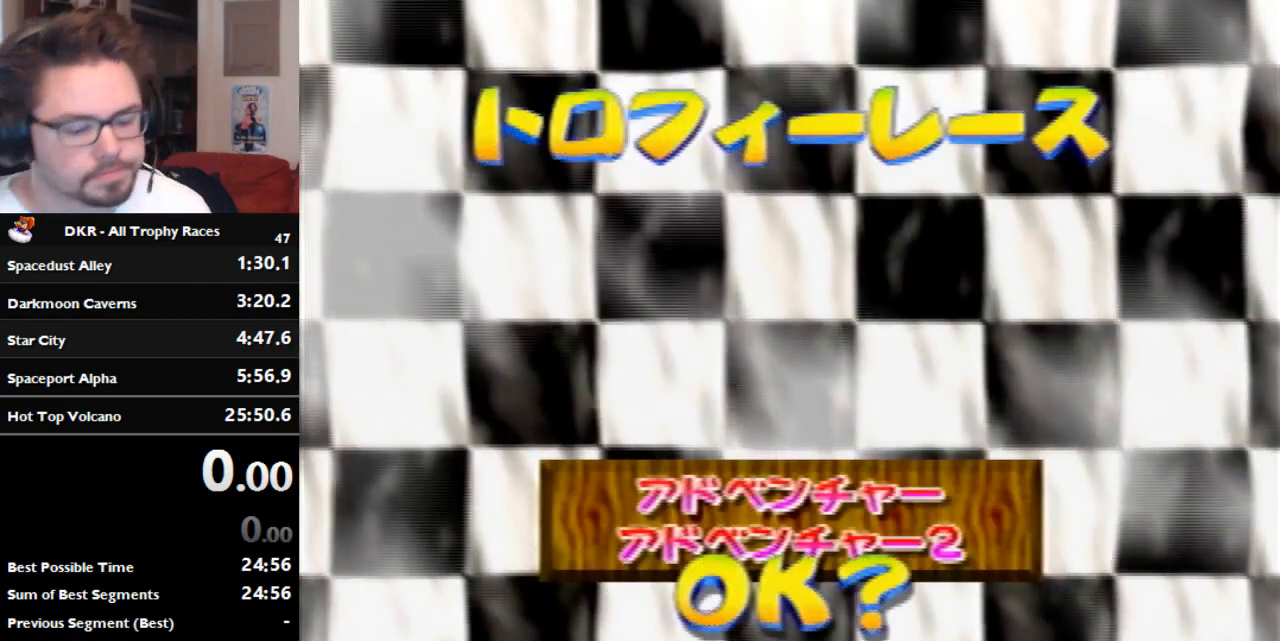
{"buttons": [], "left_stick": "center", "events": []}
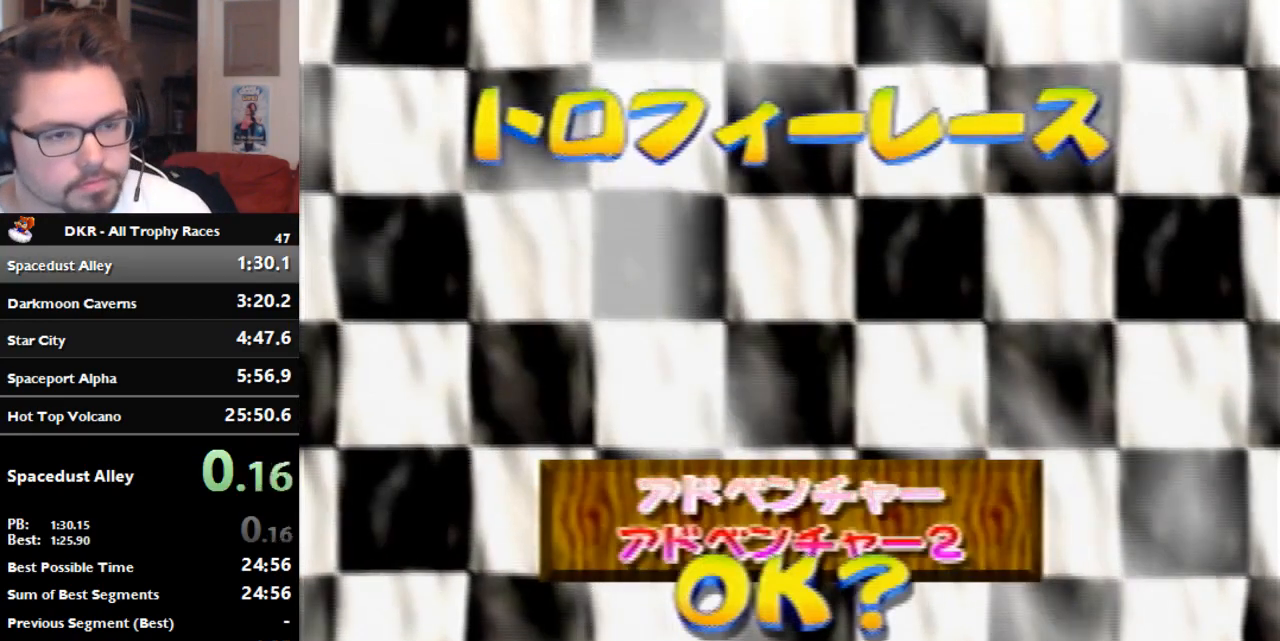
{"buttons": [], "left_stick": "center", "events": []}
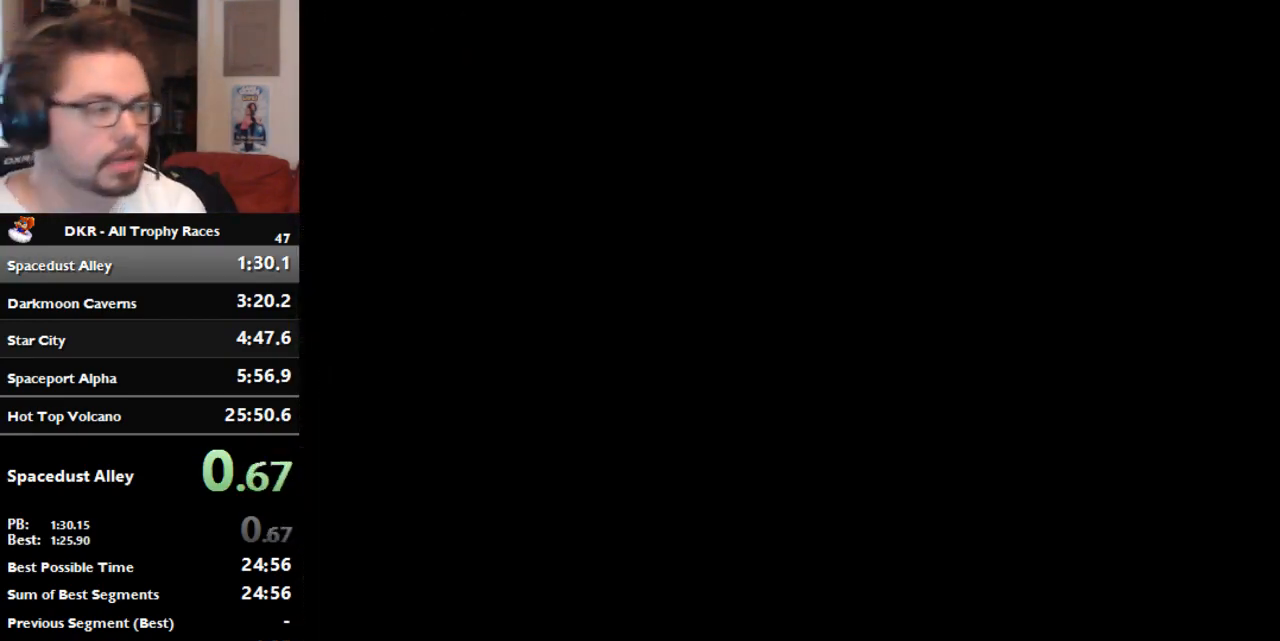
{"buttons": ["A"], "left_stick": "center", "events": [[100, "A", "down"]]}
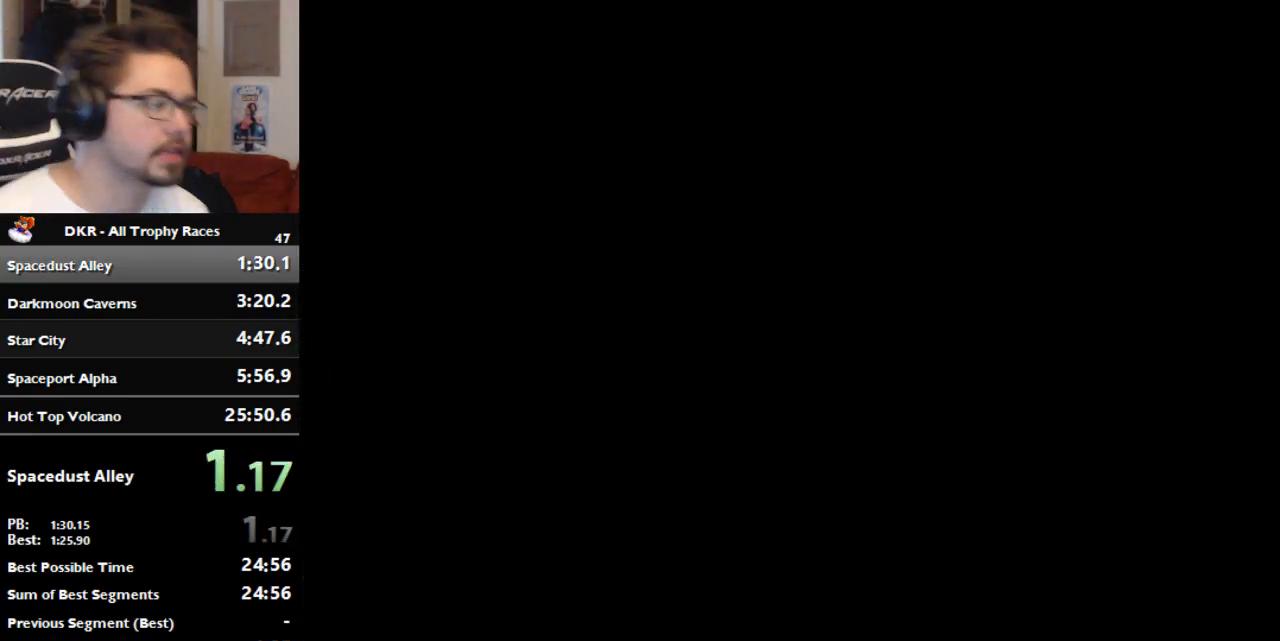
{"buttons": ["A"], "left_stick": "center", "events": []}
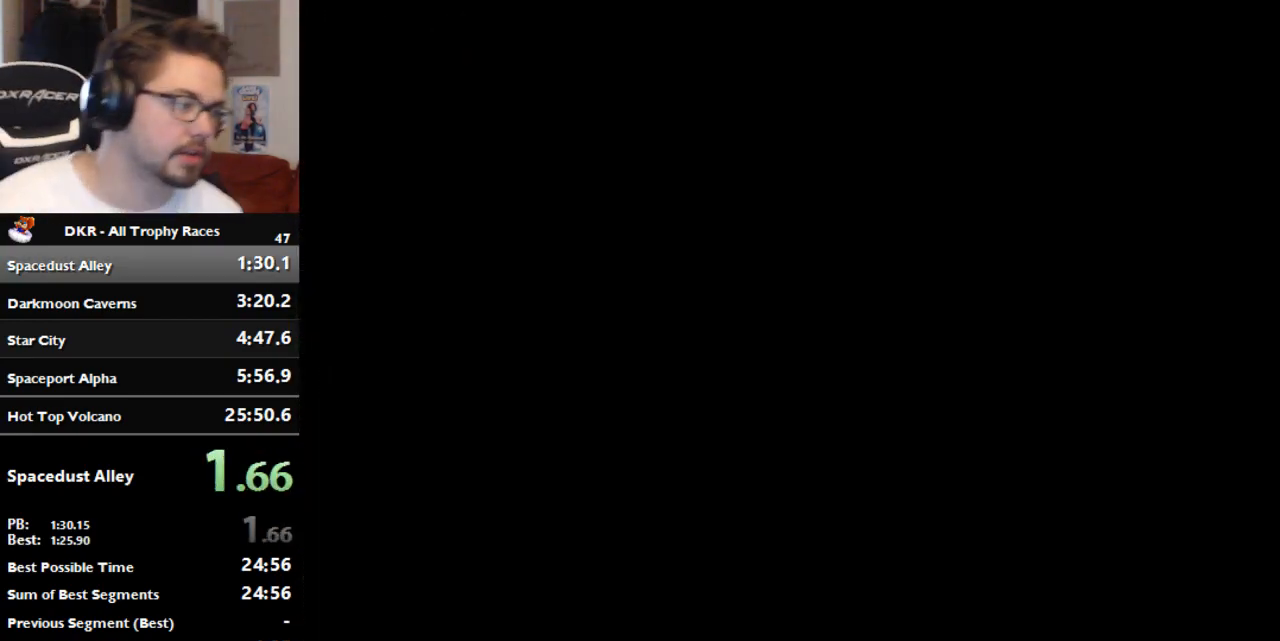
{"buttons": ["A"], "left_stick": "center", "events": [[167, "A", "up"], [367, "A", "down"]]}
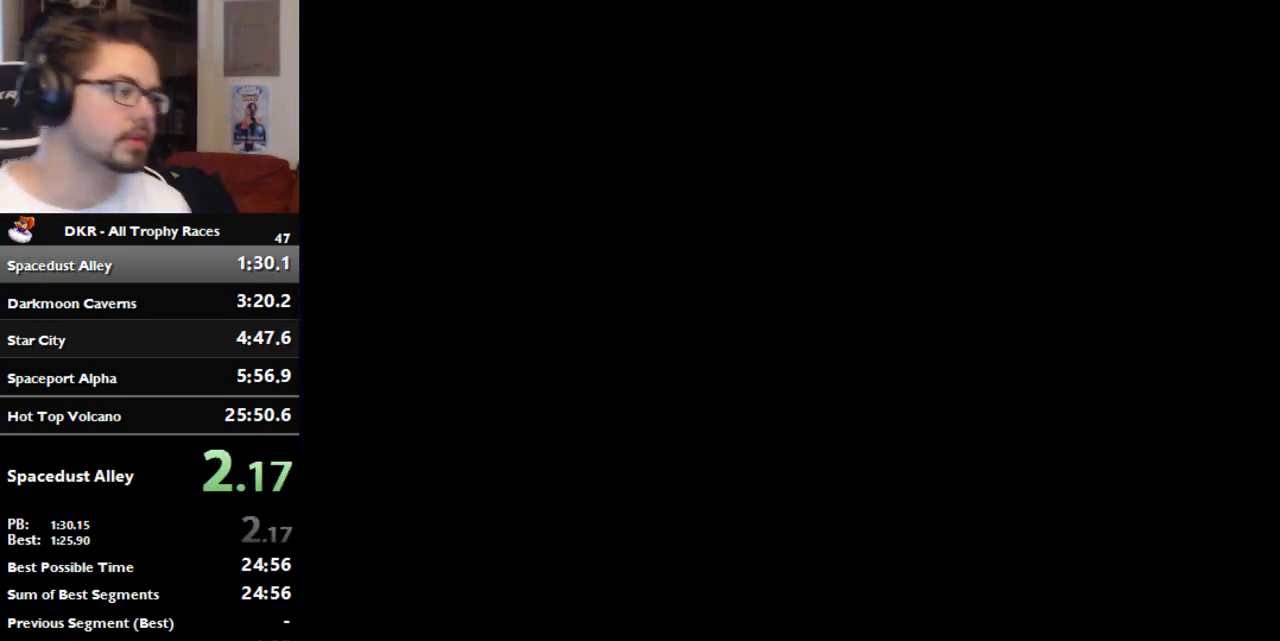
{"buttons": ["A"], "left_stick": "center", "events": []}
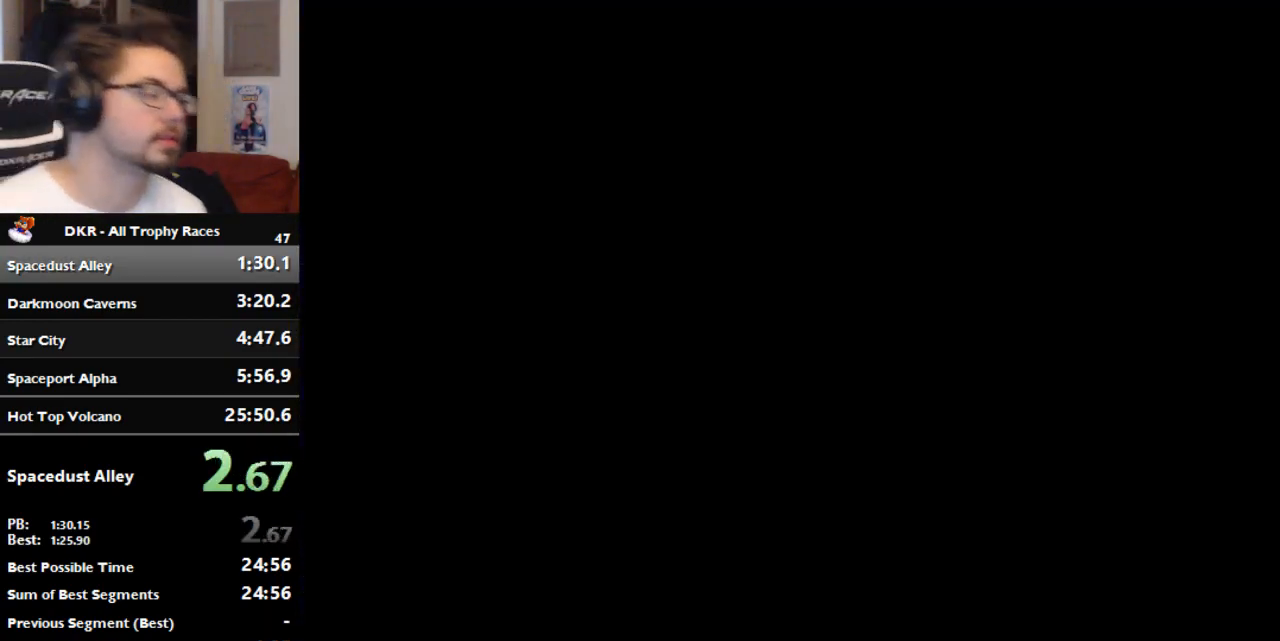
{"buttons": ["A"], "left_stick": "center", "events": []}
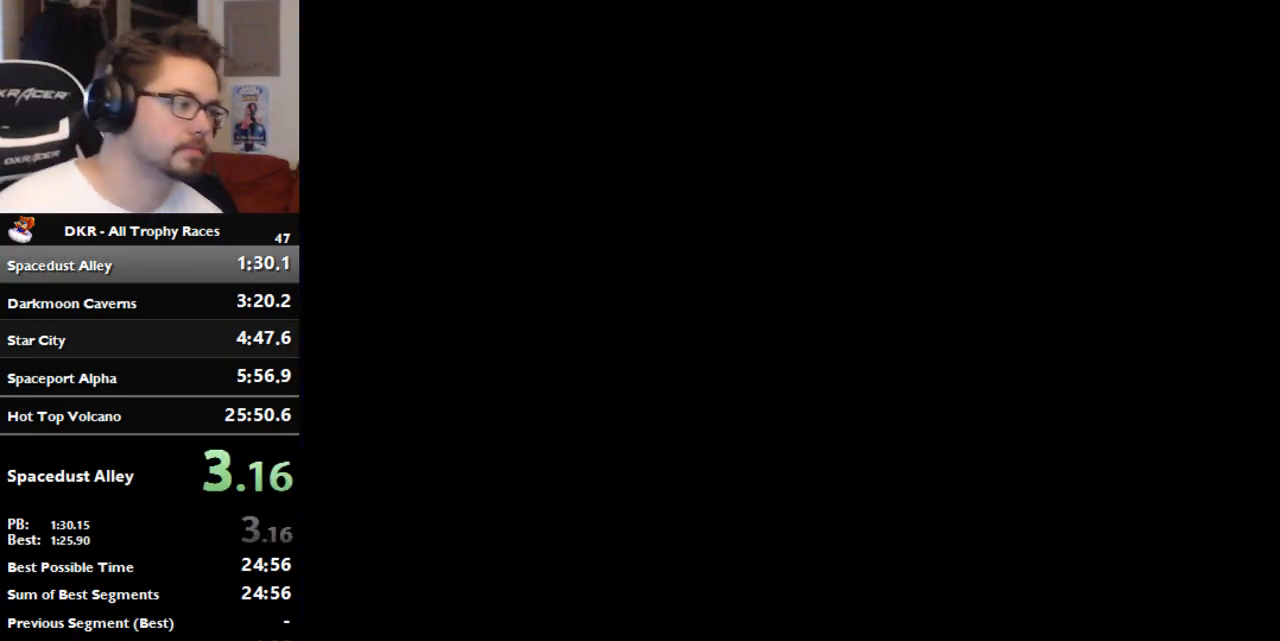
{"buttons": ["A"], "left_stick": "center", "events": []}
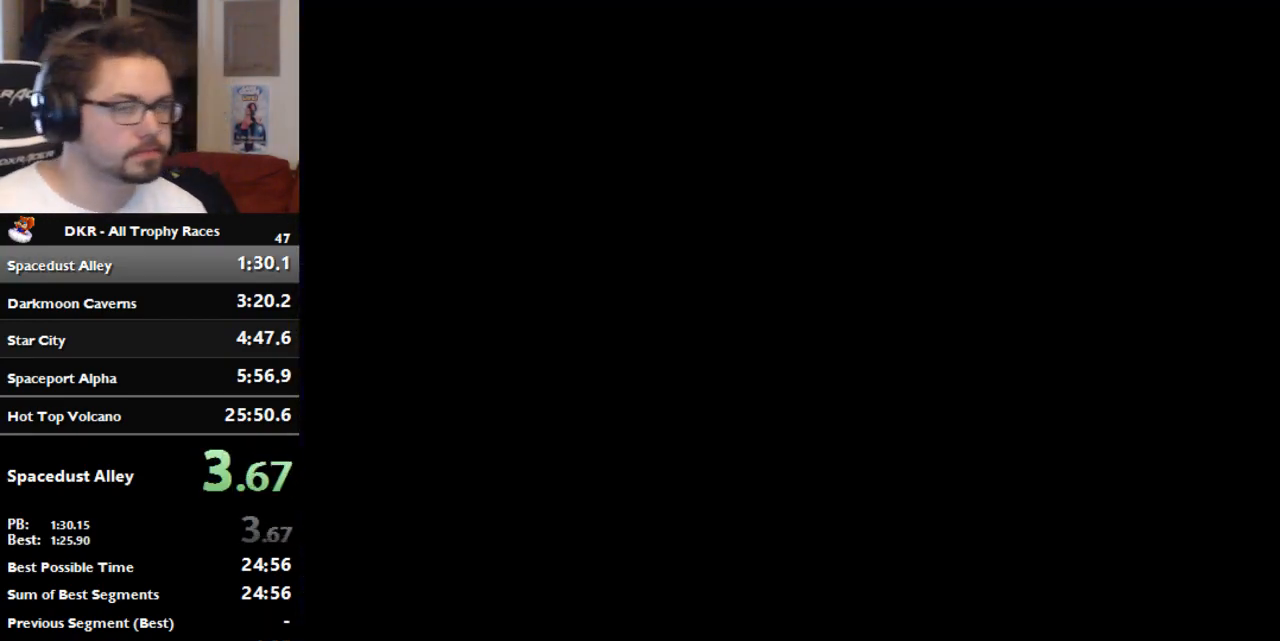
{"buttons": ["A"], "left_stick": "center", "events": []}
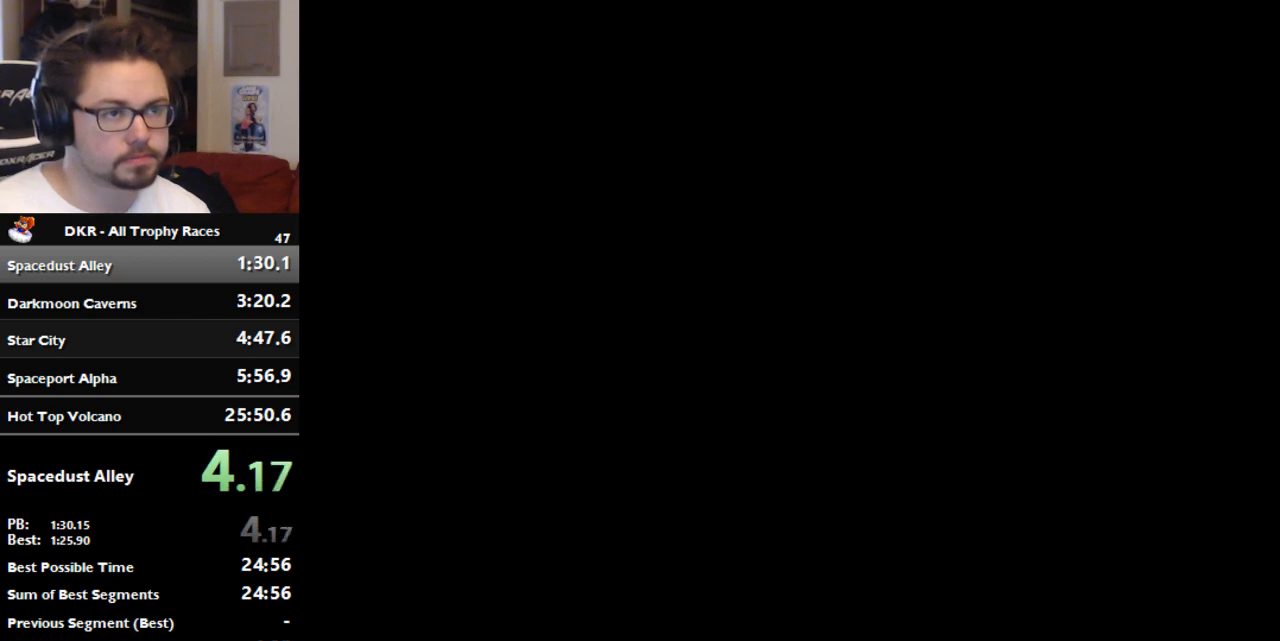
{"buttons": ["A"], "left_stick": "center", "events": [[367, "A", "up"], [467, "A", "down"]]}
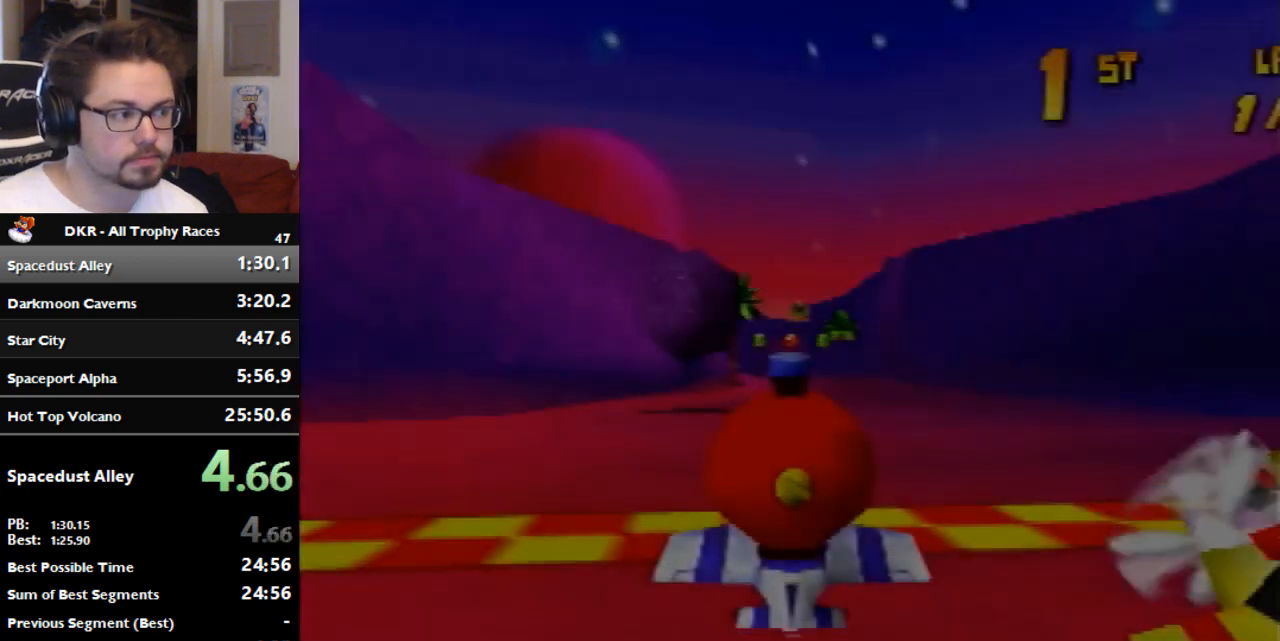
{"buttons": [], "left_stick": "center", "events": [[33, "A", "up"]]}
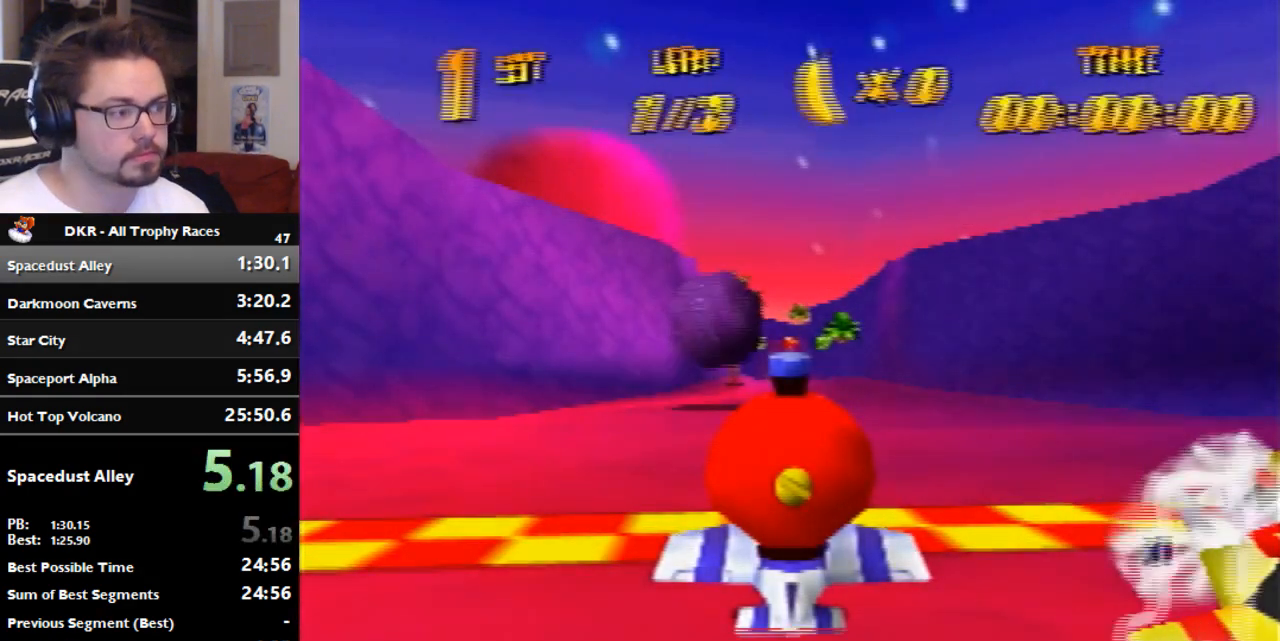
{"buttons": [], "left_stick": "center", "events": []}
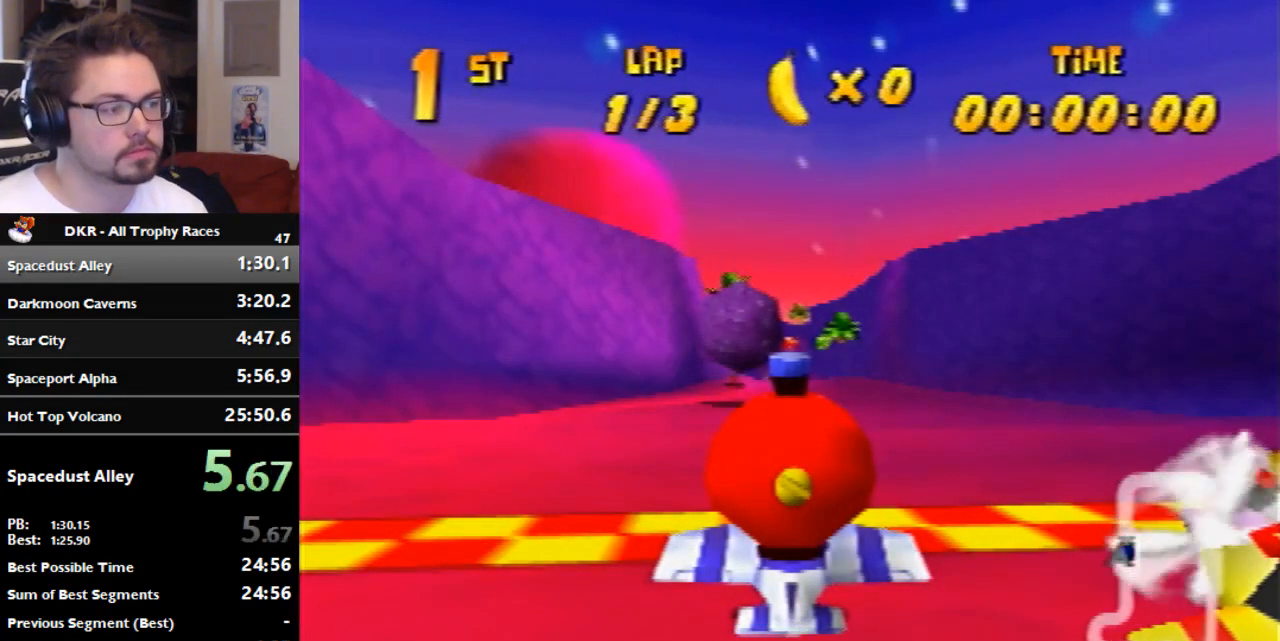
{"buttons": [], "left_stick": "center", "events": []}
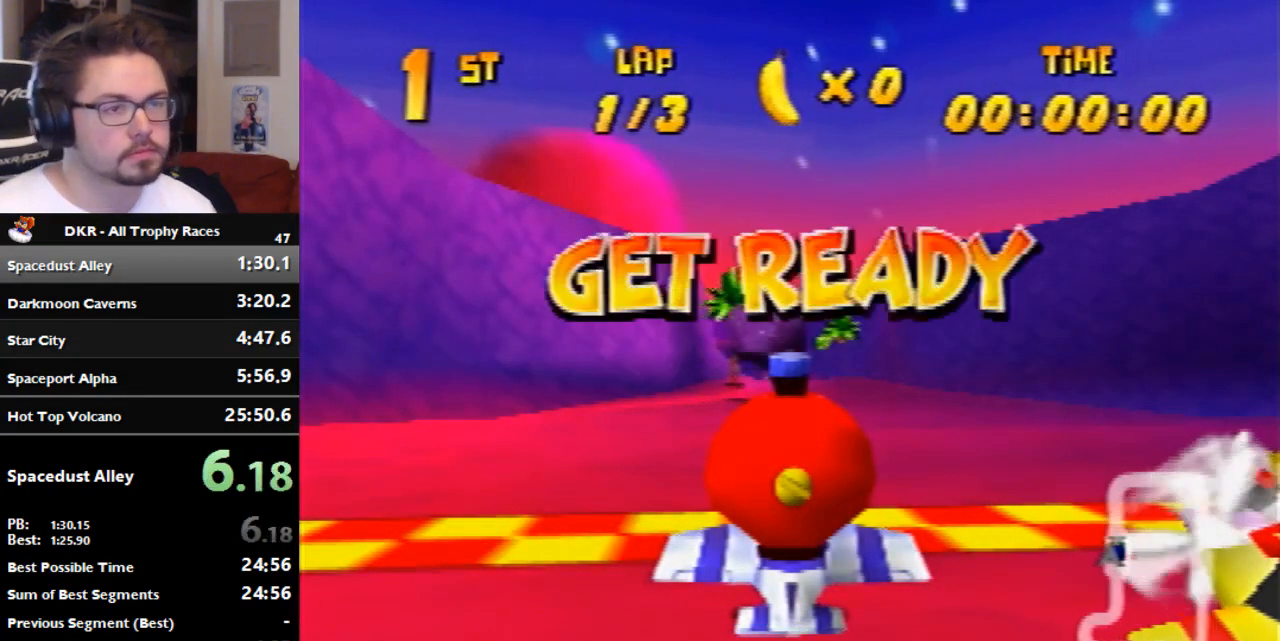
{"buttons": [], "left_stick": "center", "events": []}
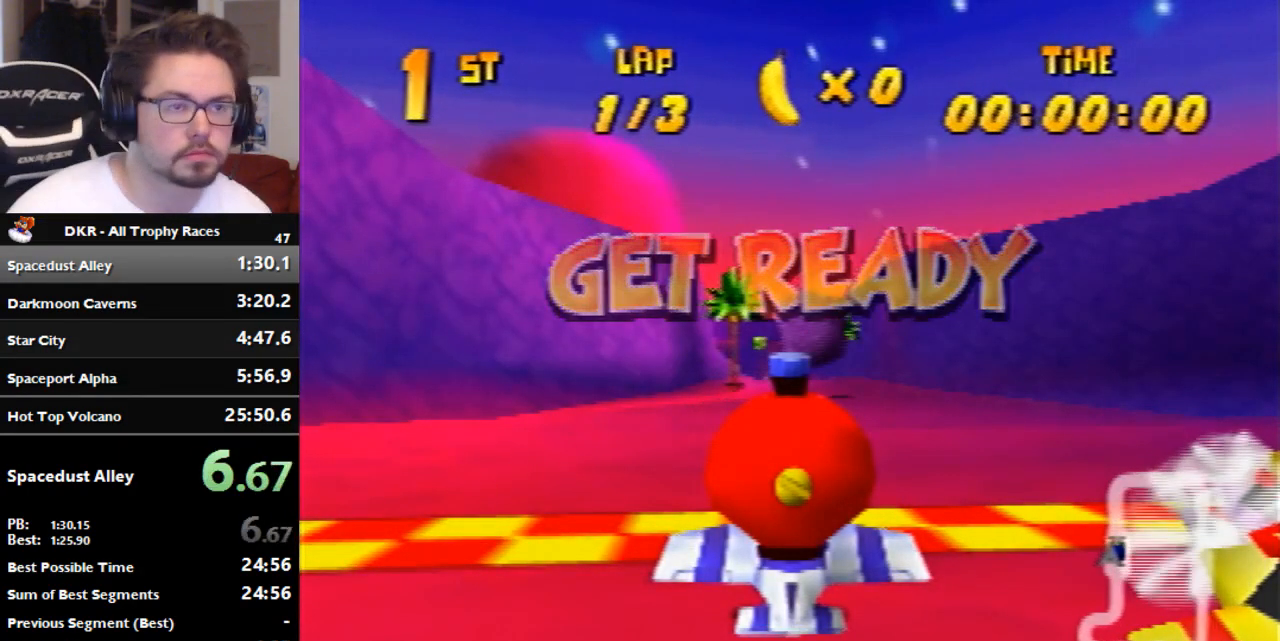
{"buttons": [], "left_stick": "center", "events": []}
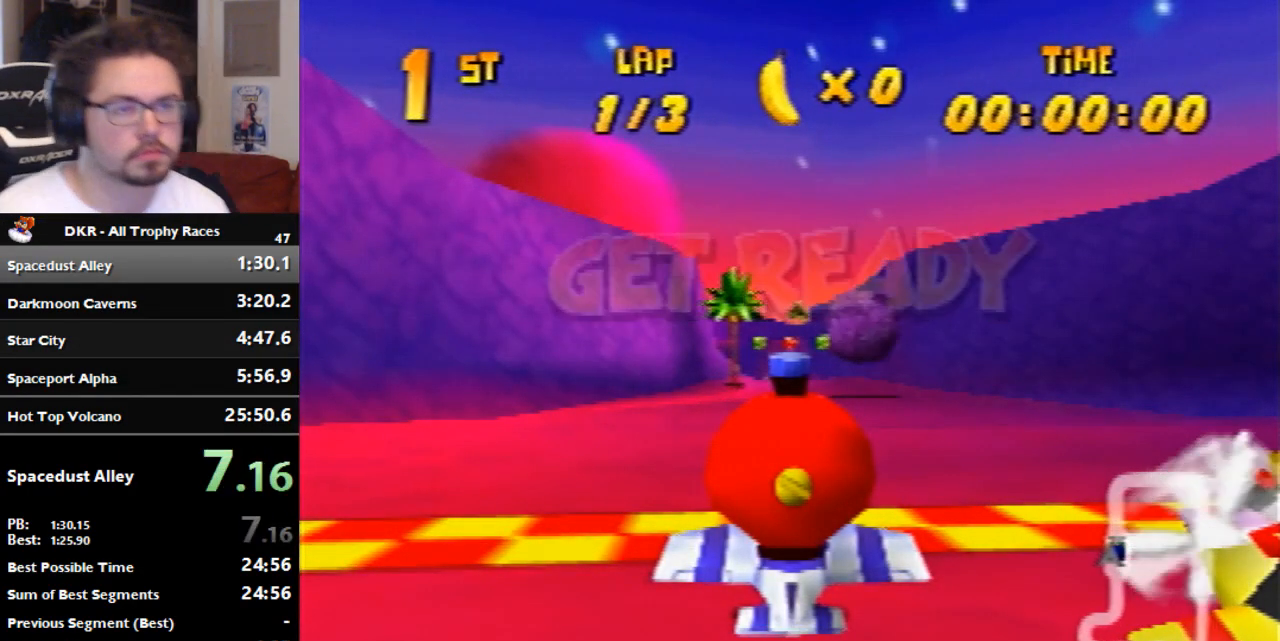
{"buttons": ["A"], "left_stick": "left", "events": [[100, "A", "down"], [267, "left_stick", "left"]]}
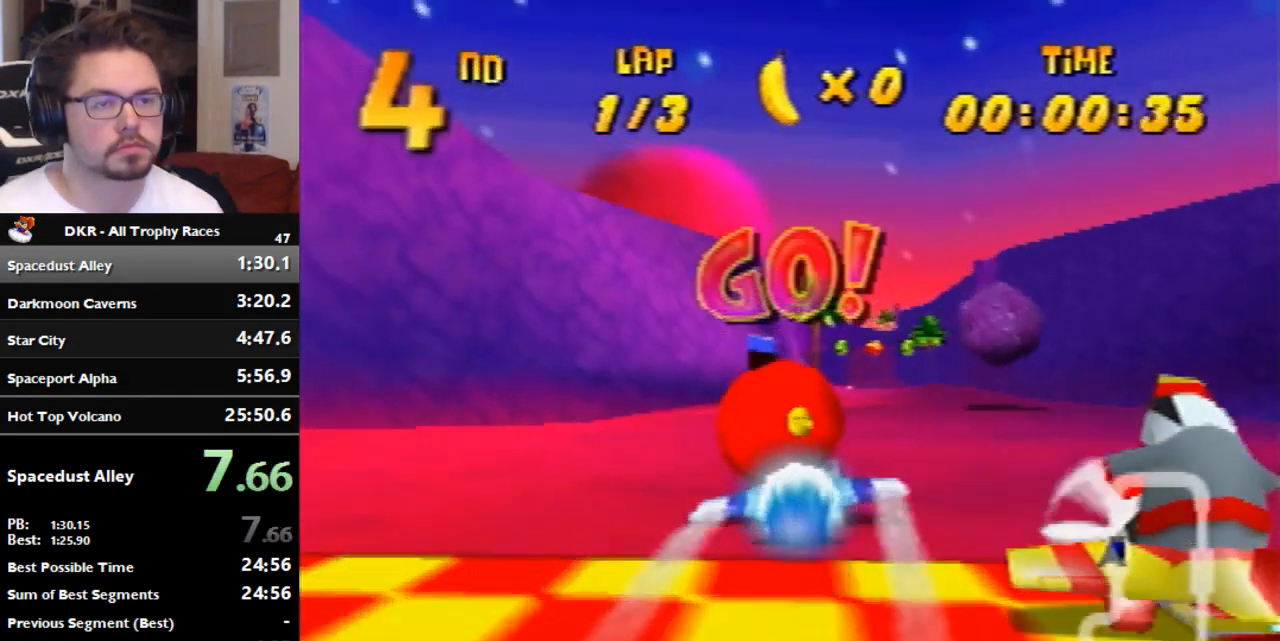
{"buttons": ["R1"], "left_stick": "right", "events": [[33, "A", "up"], [33, "left_stick", "center"], [100, "R1", "down"], [100, "left_stick", "right"], [333, "R1", "up"], [467, "R1", "down"]]}